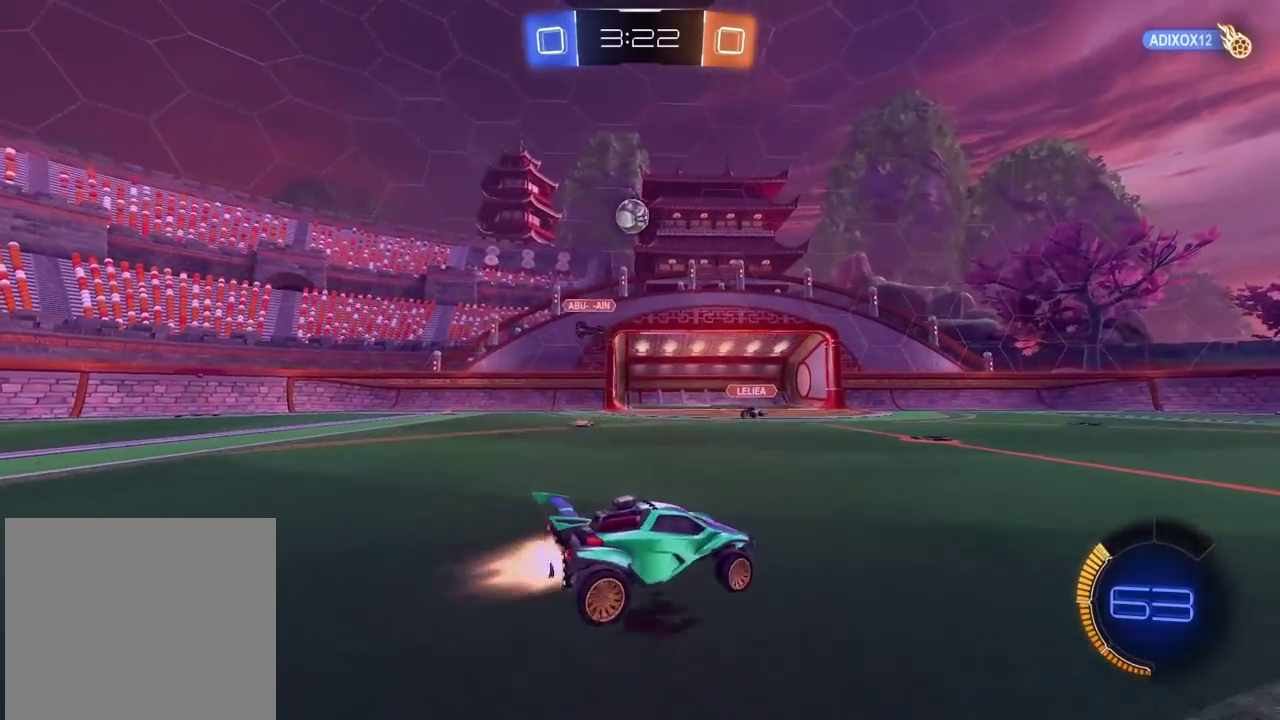
Gameplay with a controller (PlayStation layout); each line is a JSON object with the inputs held at the frame after it. "events" lists button and stick changes between this image and that frame as [ms after this image, input, new state], when the widget could be followed in between. Not read: L1.
{"buttons": ["R2"], "left_stick": "center", "right_stick": "center"}
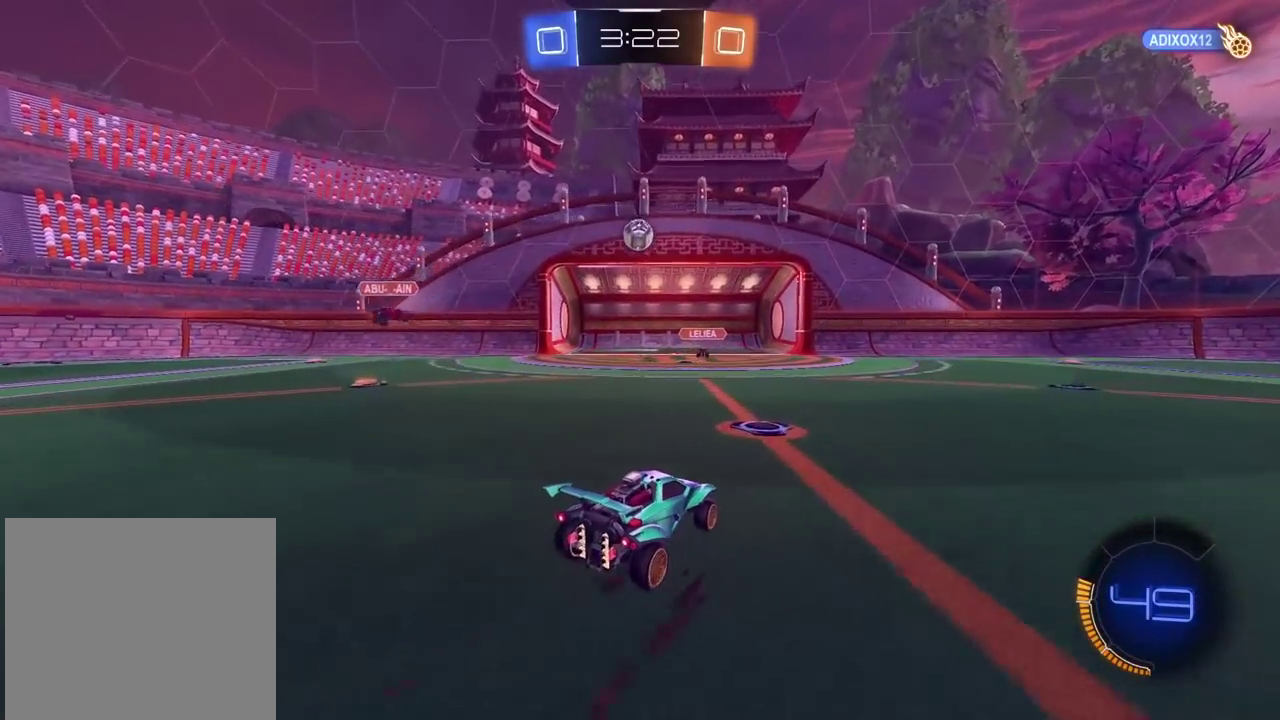
{"buttons": [], "left_stick": "center", "right_stick": "center", "events": [[383, "R2", "up"]]}
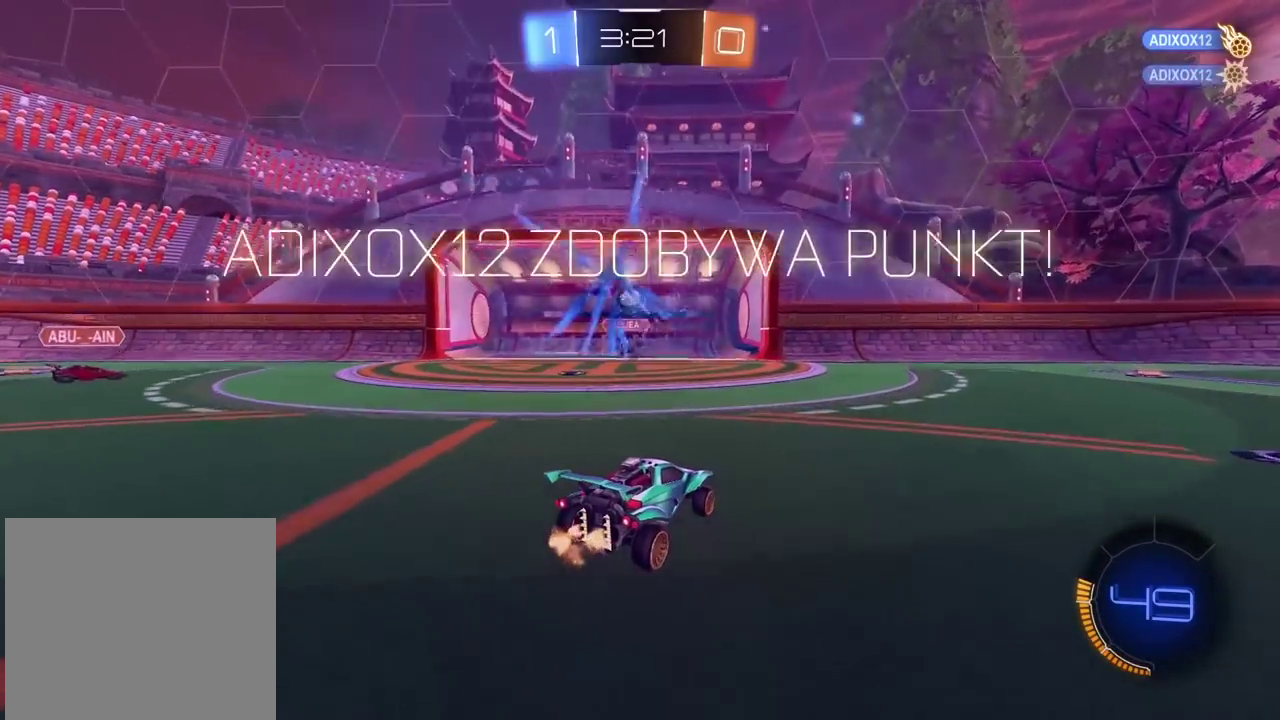
{"buttons": [], "left_stick": "center", "right_stick": "center", "events": []}
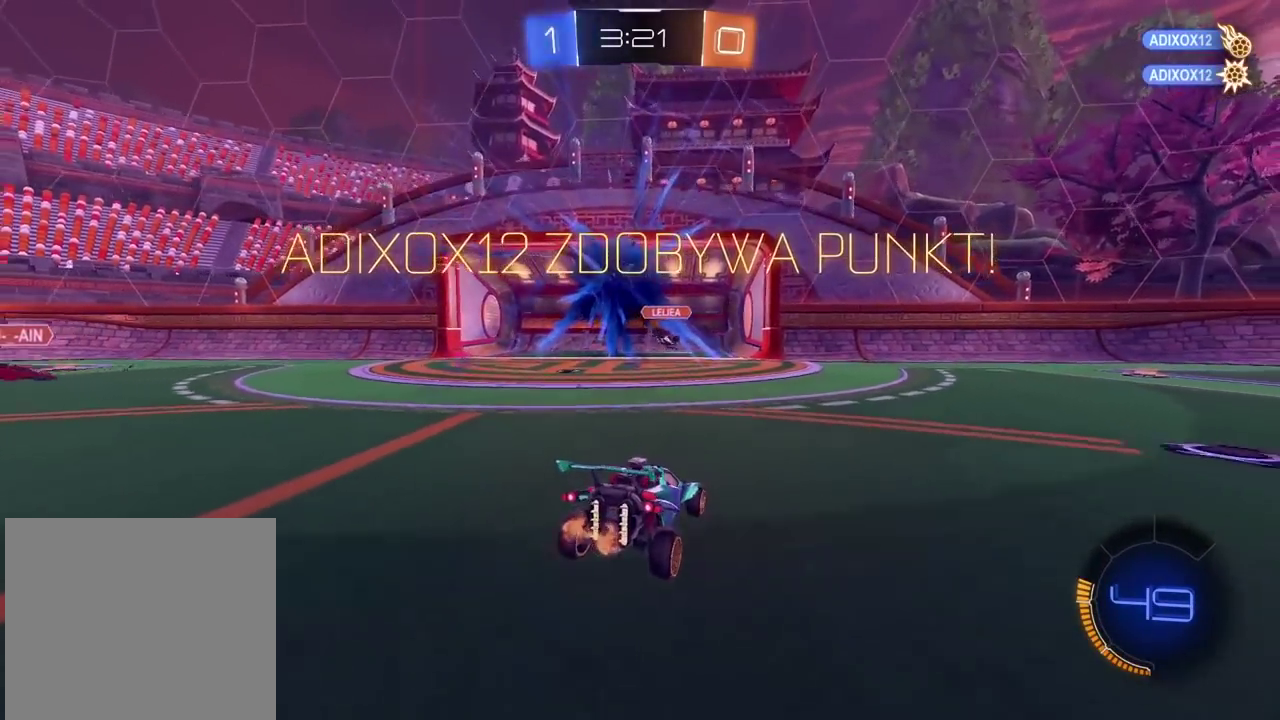
{"buttons": ["CROSS"], "left_stick": "down", "right_stick": "center", "events": [[250, "left_stick", "down"], [300, "CROSS", "down"]]}
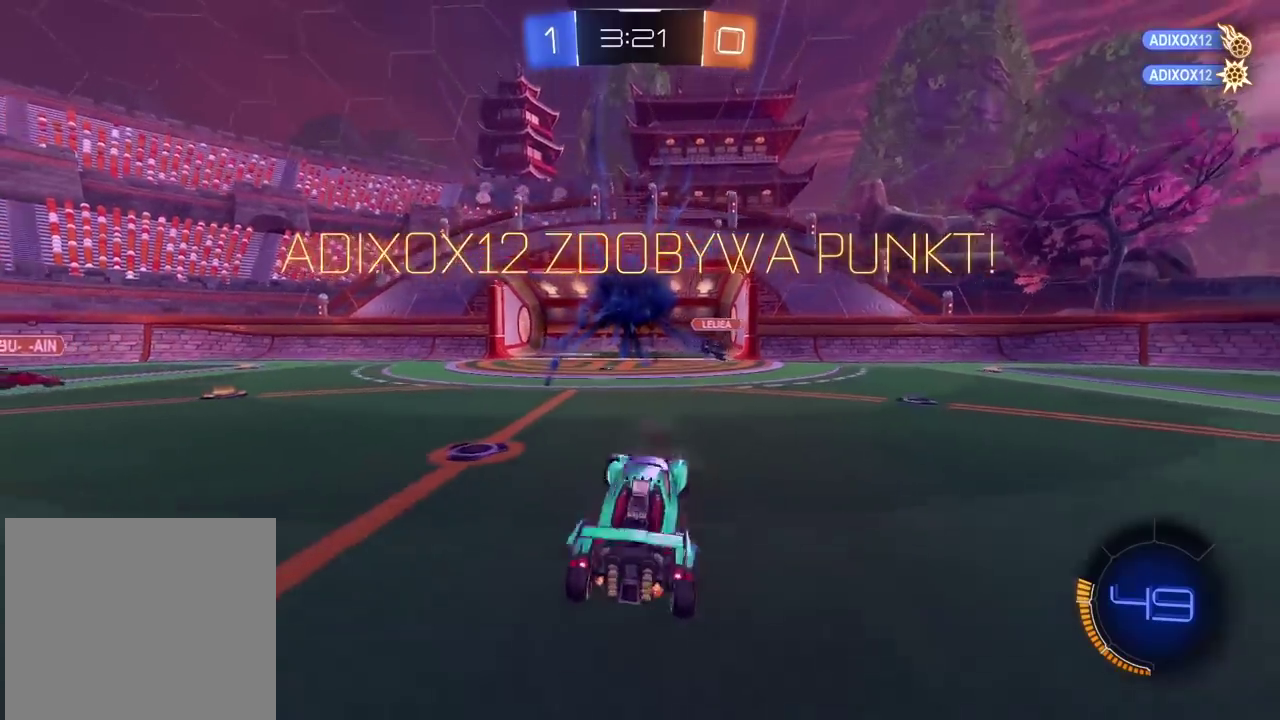
{"buttons": ["CIRCLE", "TRIANGLE", "L2", "R2"], "left_stick": "up", "right_stick": "center", "events": [[283, "CROSS", "up"], [367, "L2", "down"], [367, "left_stick", "up-left"], [417, "CIRCLE", "down"], [417, "R2", "down"], [417, "left_stick", "up"], [483, "TRIANGLE", "down"]]}
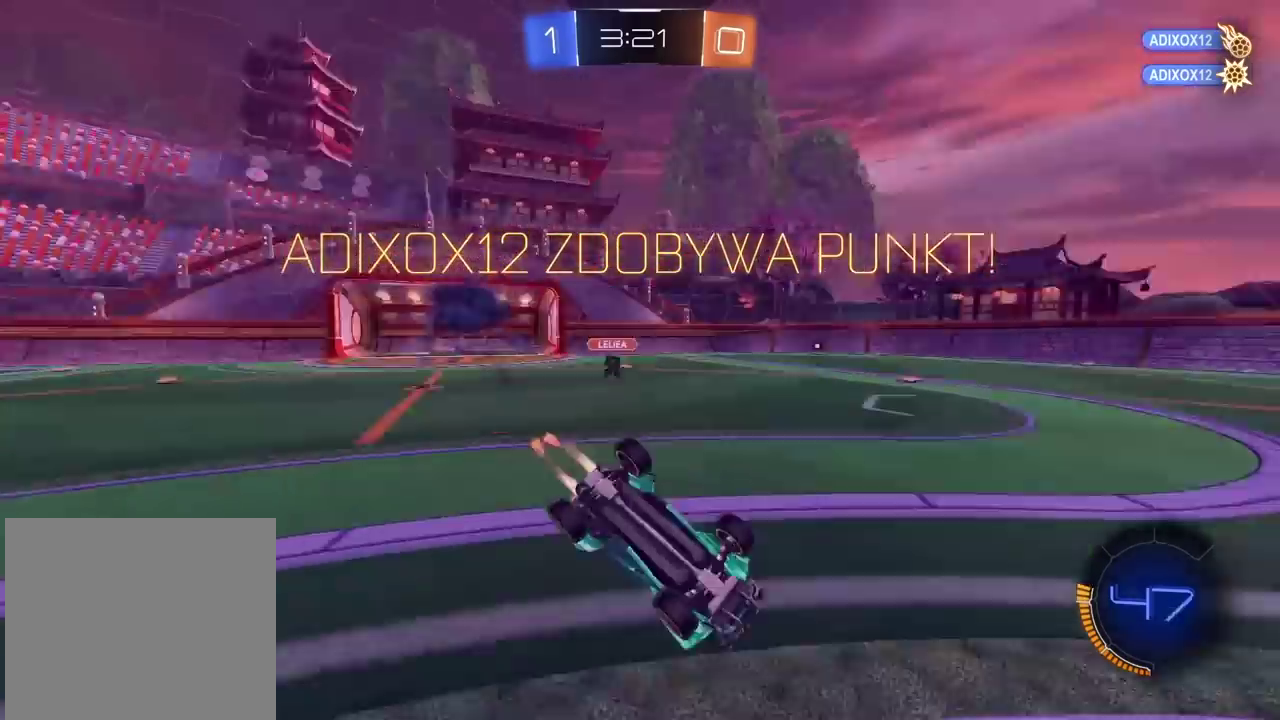
{"buttons": ["CIRCLE", "R2"], "left_stick": "left", "right_stick": "center", "events": [[150, "TRIANGLE", "up"], [183, "left_stick", "down-left"], [250, "left_stick", "up-right"], [333, "left_stick", "center"], [350, "L2", "up"], [450, "left_stick", "left"]]}
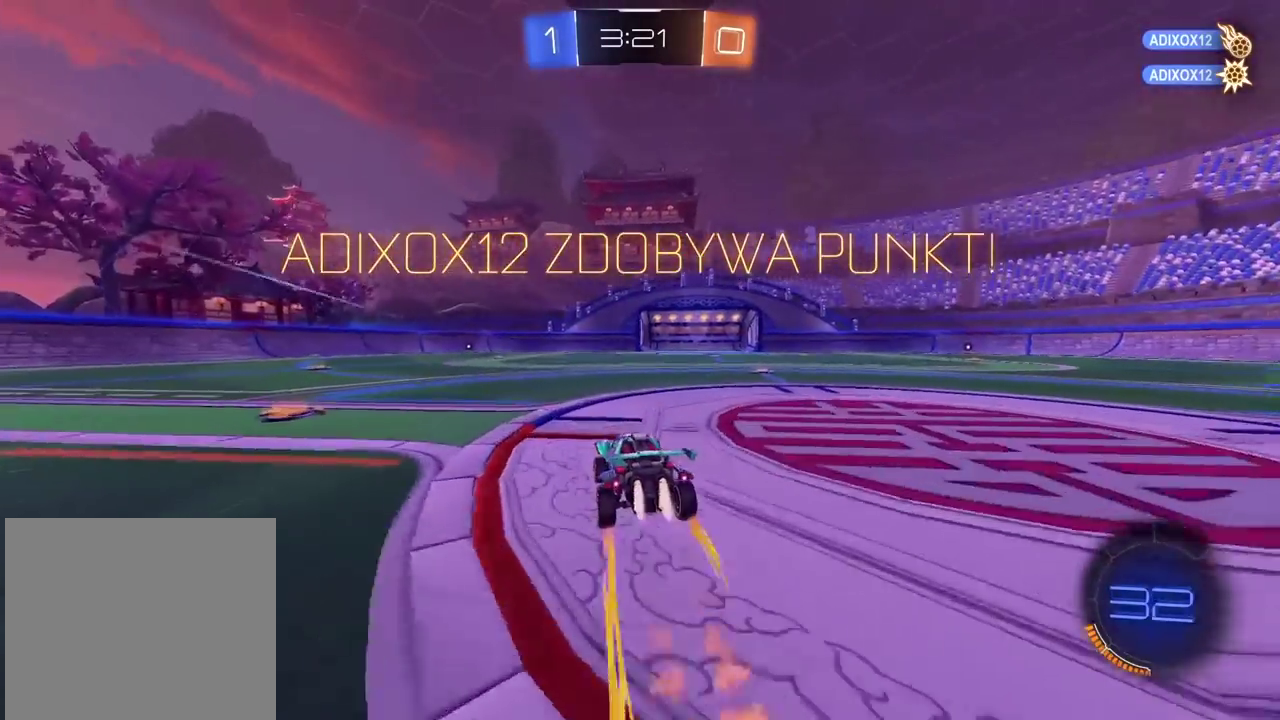
{"buttons": ["R2"], "left_stick": "up", "right_stick": "center", "events": [[167, "left_stick", "center"], [183, "CIRCLE", "up"], [383, "CROSS", "down"], [383, "left_stick", "up"], [467, "CROSS", "up"]]}
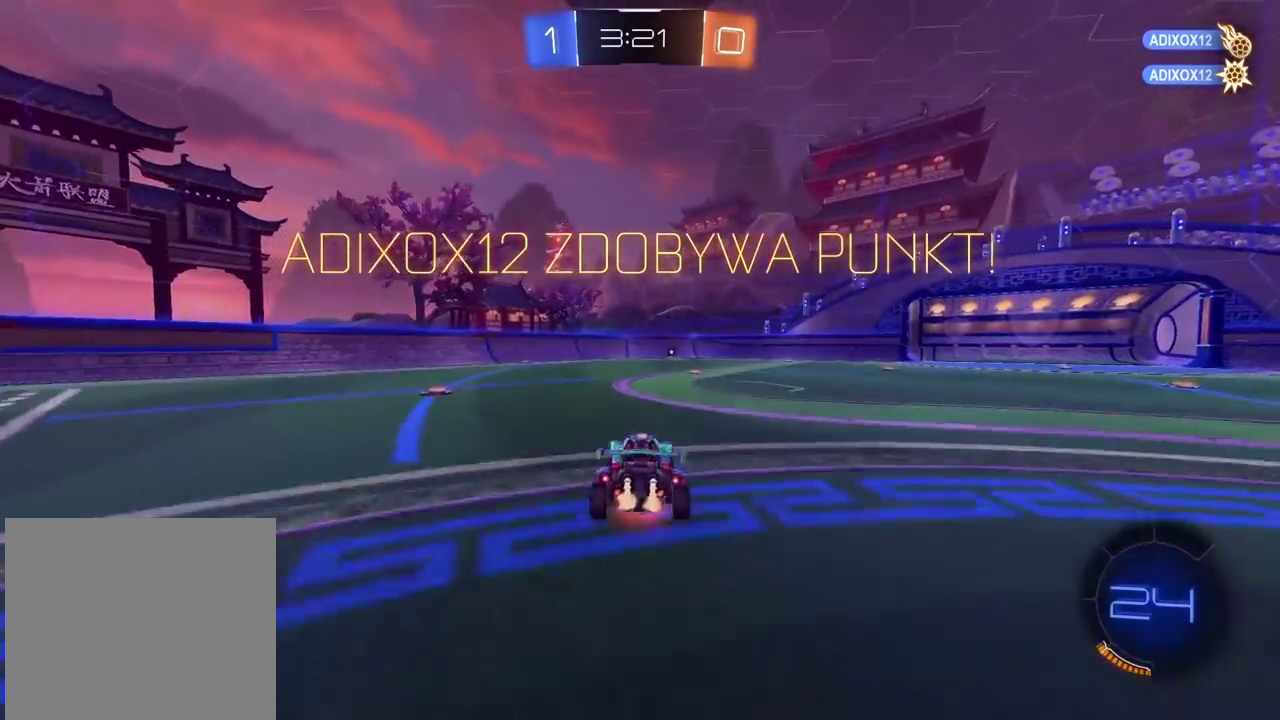
{"buttons": [], "left_stick": "center", "right_stick": "center", "events": [[17, "CROSS", "down"], [133, "CROSS", "up"], [183, "left_stick", "center"], [217, "CROSS", "down"], [317, "CROSS", "up"], [367, "R2", "up"], [417, "CROSS", "down"], [500, "CROSS", "up"]]}
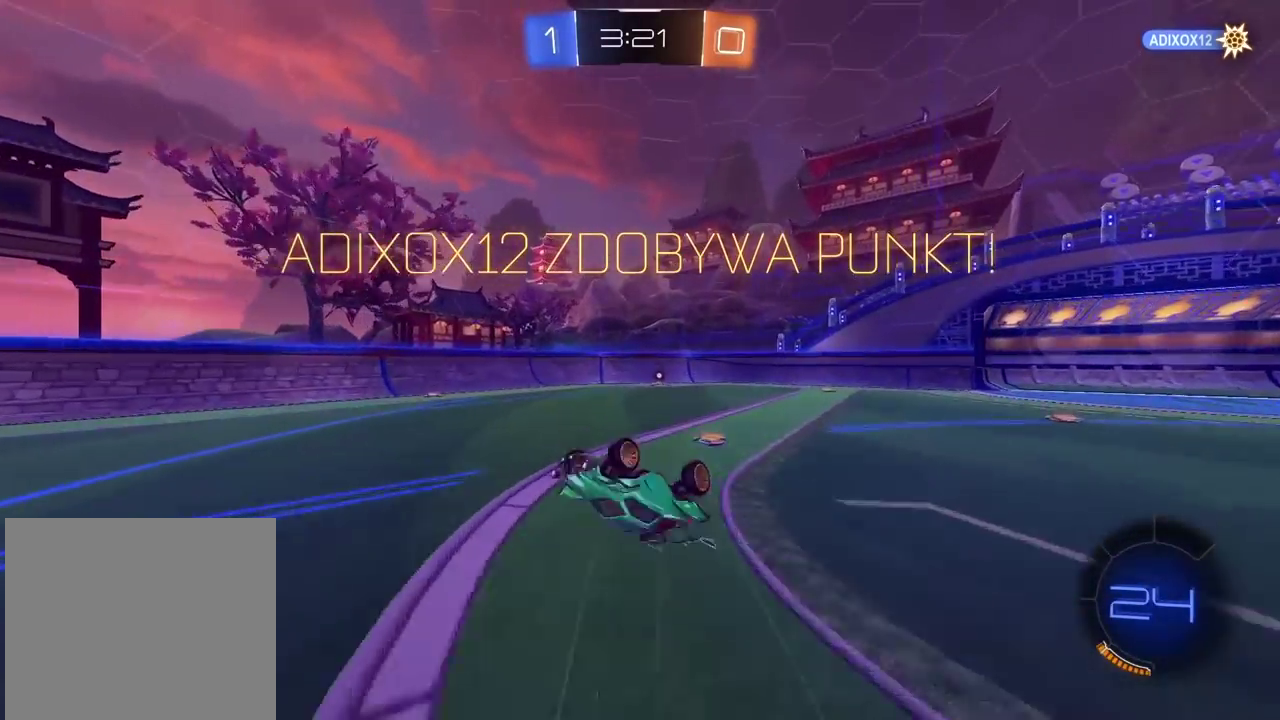
{"buttons": ["CROSS"], "left_stick": "center", "right_stick": "center", "events": [[67, "CROSS", "down"], [183, "CROSS", "up"], [283, "CROSS", "down"], [383, "CROSS", "up"], [467, "CROSS", "down"]]}
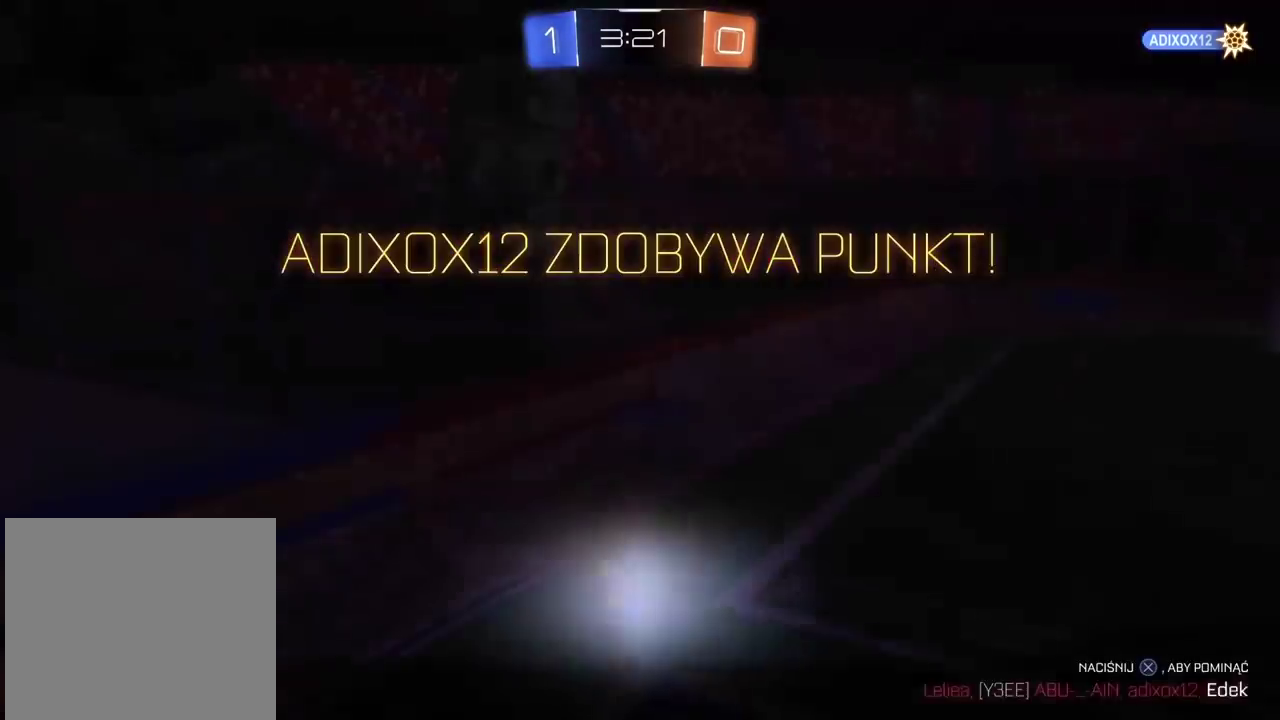
{"buttons": [], "left_stick": "center", "right_stick": "center", "events": [[67, "CROSS", "up"], [200, "CROSS", "down"], [267, "CROSS", "up"], [367, "CROSS", "down"], [483, "CROSS", "up"]]}
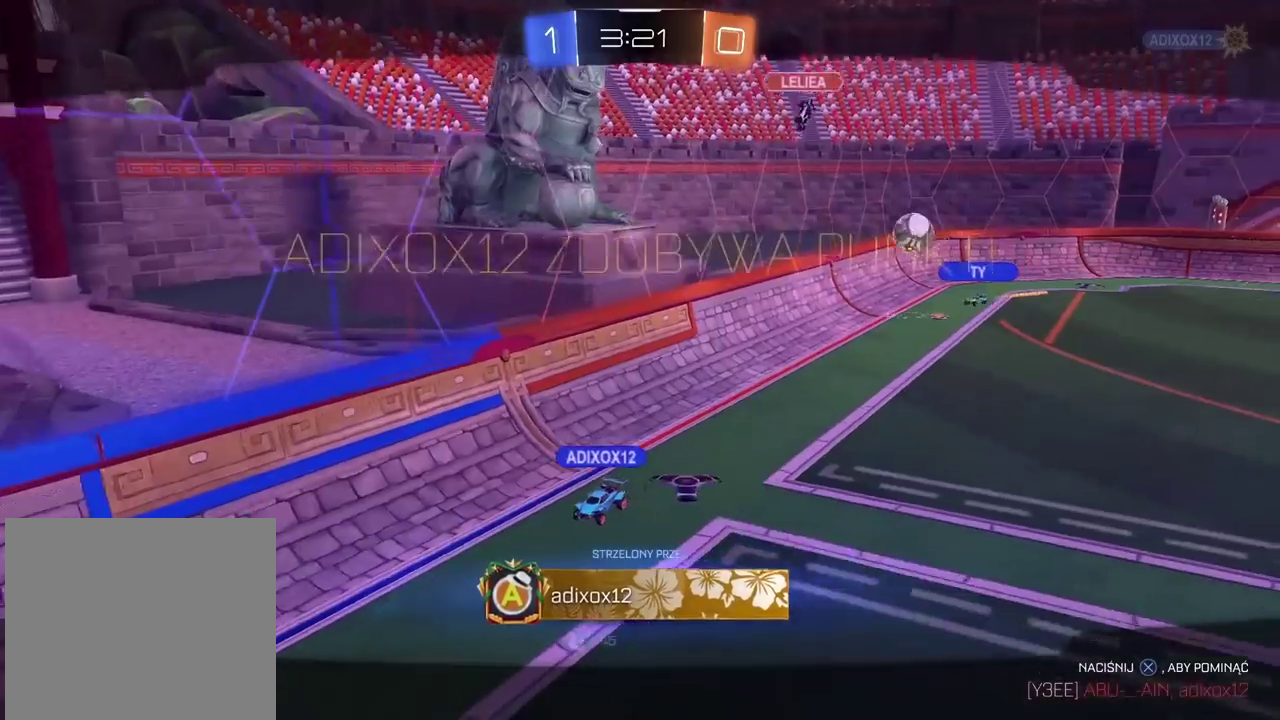
{"buttons": ["CROSS"], "left_stick": "center", "right_stick": "center", "events": [[67, "CROSS", "down"], [133, "CROSS", "up"], [183, "CROSS", "down"], [250, "CROSS", "up"], [300, "CROSS", "down"], [417, "CROSS", "up"], [483, "CROSS", "down"]]}
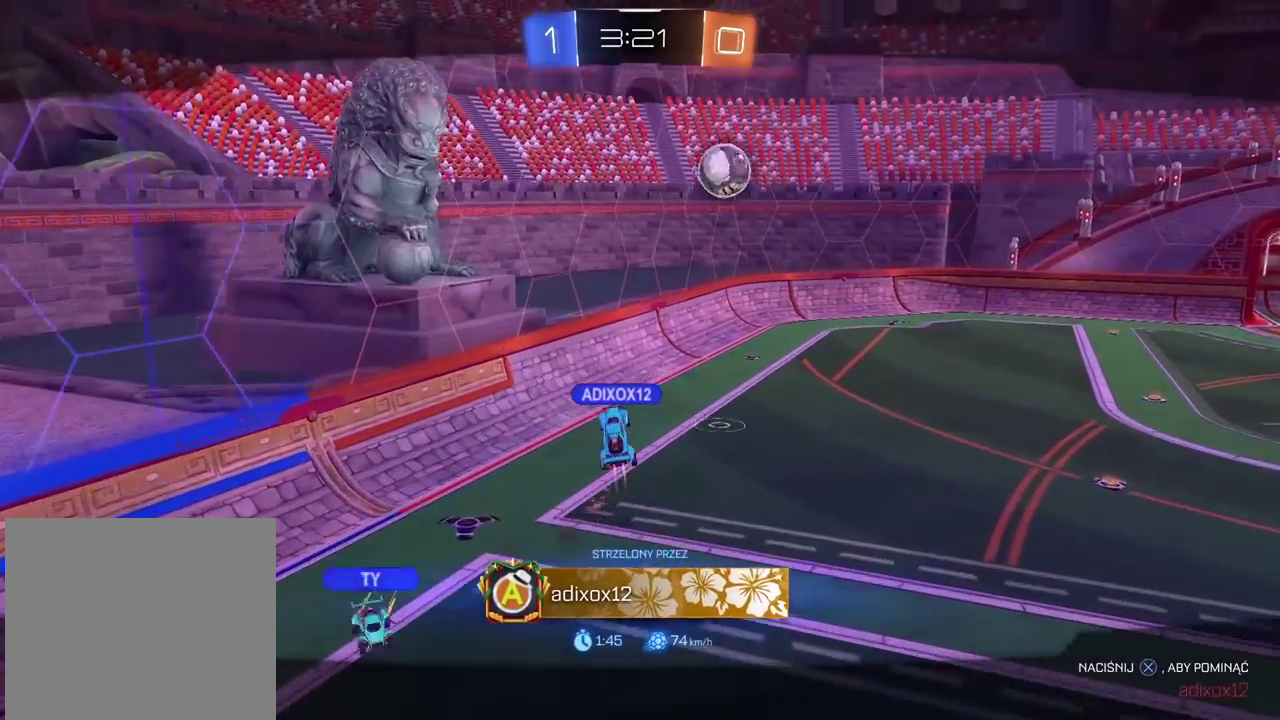
{"buttons": ["CROSS"], "left_stick": "center", "right_stick": "center", "events": [[83, "CROSS", "up"], [167, "CROSS", "down"], [250, "CROSS", "up"], [333, "CROSS", "down"], [450, "CROSS", "up"], [500, "CROSS", "down"]]}
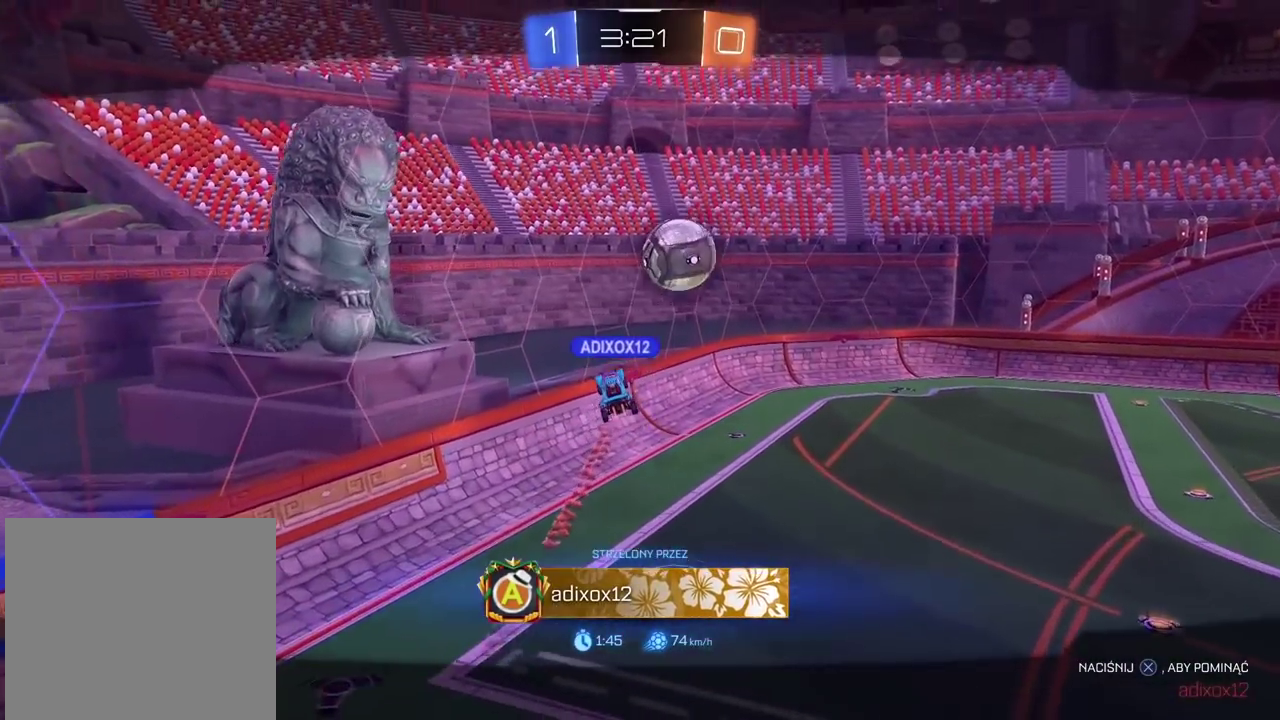
{"buttons": [], "left_stick": "center", "right_stick": "center", "events": [[117, "CROSS", "up"], [183, "CROSS", "down"], [283, "CROSS", "up"]]}
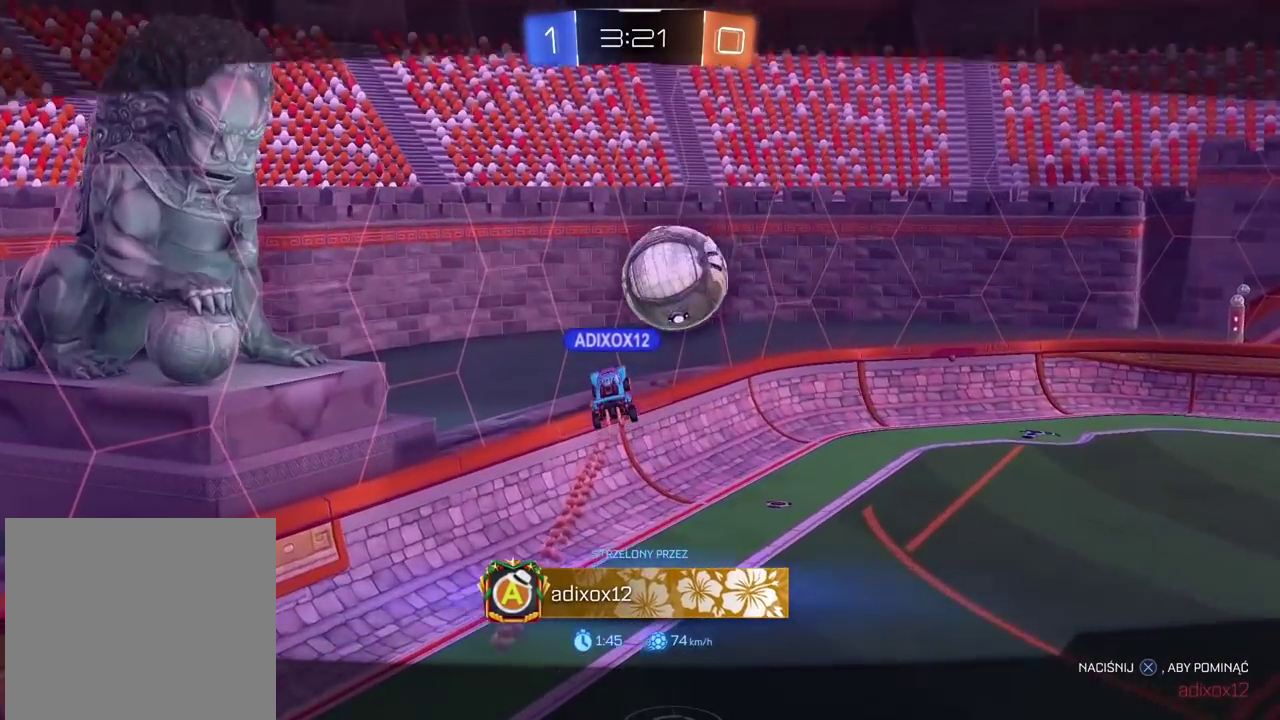
{"buttons": [], "left_stick": "center", "right_stick": "center", "events": []}
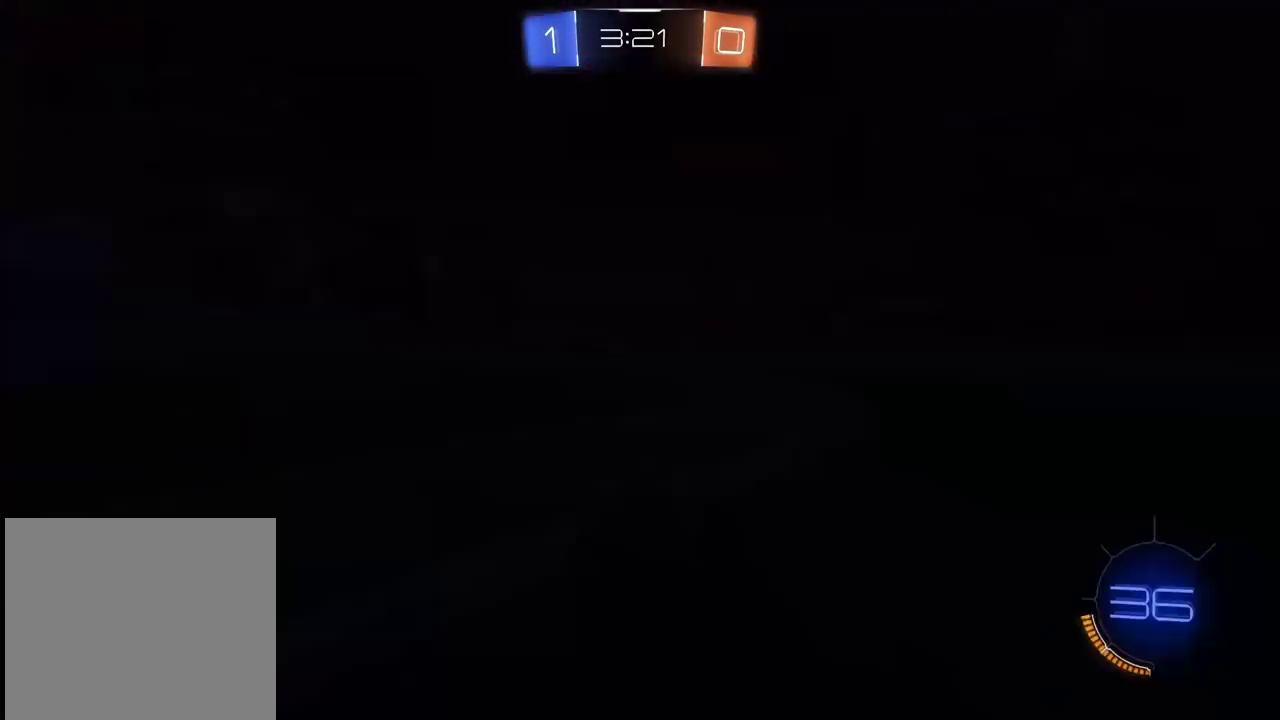
{"buttons": [], "left_stick": "center", "right_stick": "center", "events": [[200, "right_stick", "down-right"], [417, "right_stick", "center"]]}
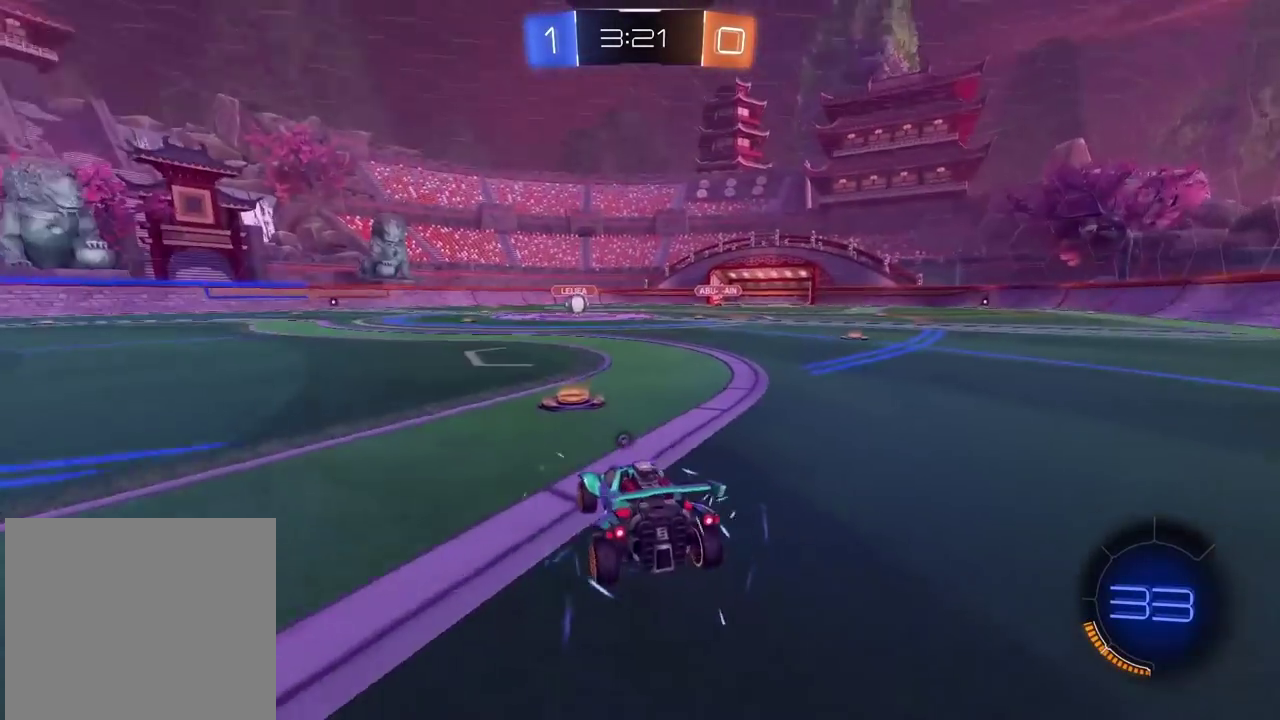
{"buttons": ["R2"], "left_stick": "center", "right_stick": "center", "events": [[217, "R2", "down"]]}